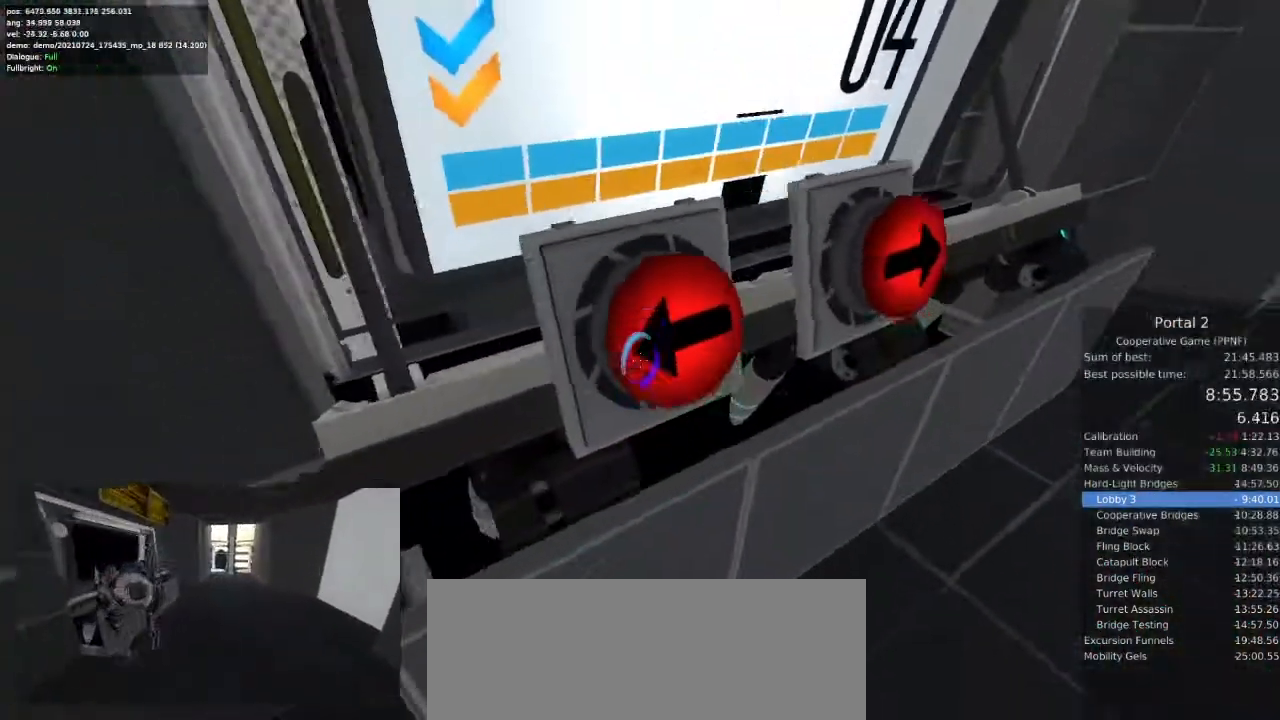
Gameplay with keyboard and mouse; each line is a JSON object with the keys and mouse buttons held at the frame after it. "events" lists presses ("down") and releases ("up") of "a", "ctrl", "d", "e", "s", "space", "w", "mouse_left" and "mouse_right" between this image and that frame as [ms after this image, input, new state], when the widget could be followed in between. "mouse_left", "mouse_right" = the "left", "right" buttons of the "mouse" list. No other keys are recorded. Mouse movement is not recorded.
{"keys": [], "mouse": [], "events": [[400, "mouse_right", "down"], [500, "mouse_right", "up"]]}
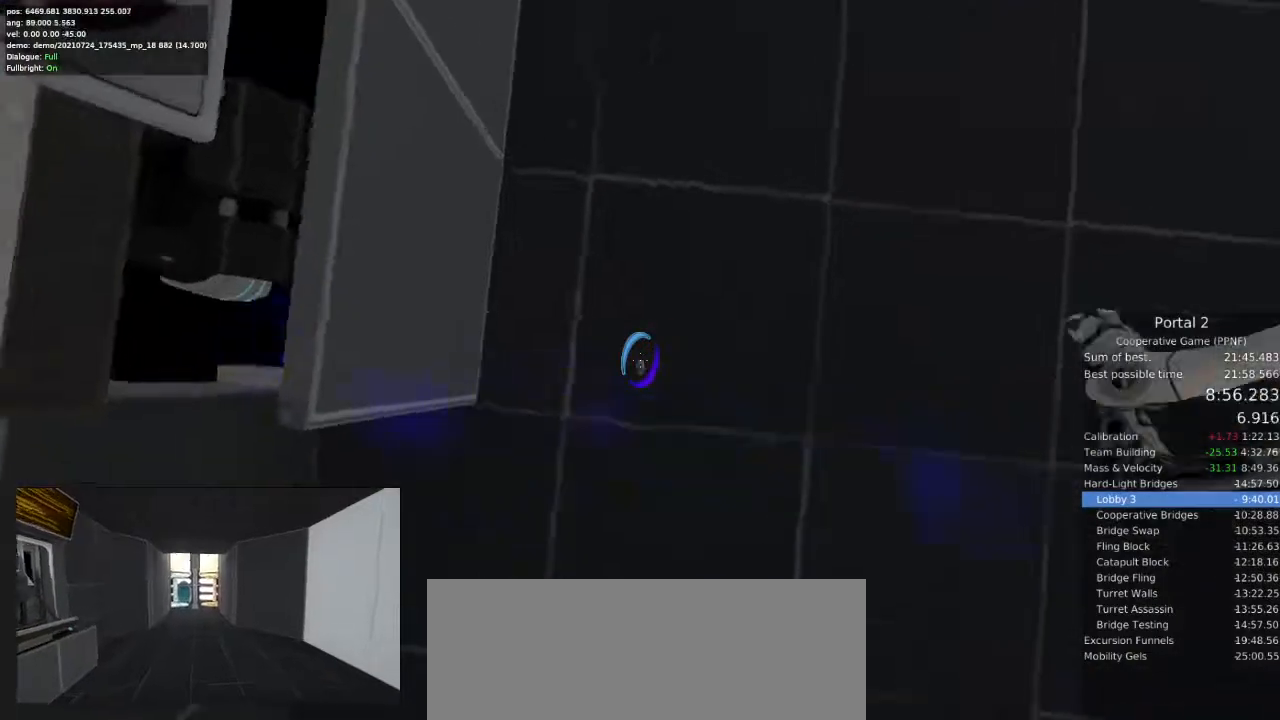
{"keys": ["w"], "mouse": [], "events": [[267, "w", "down"]]}
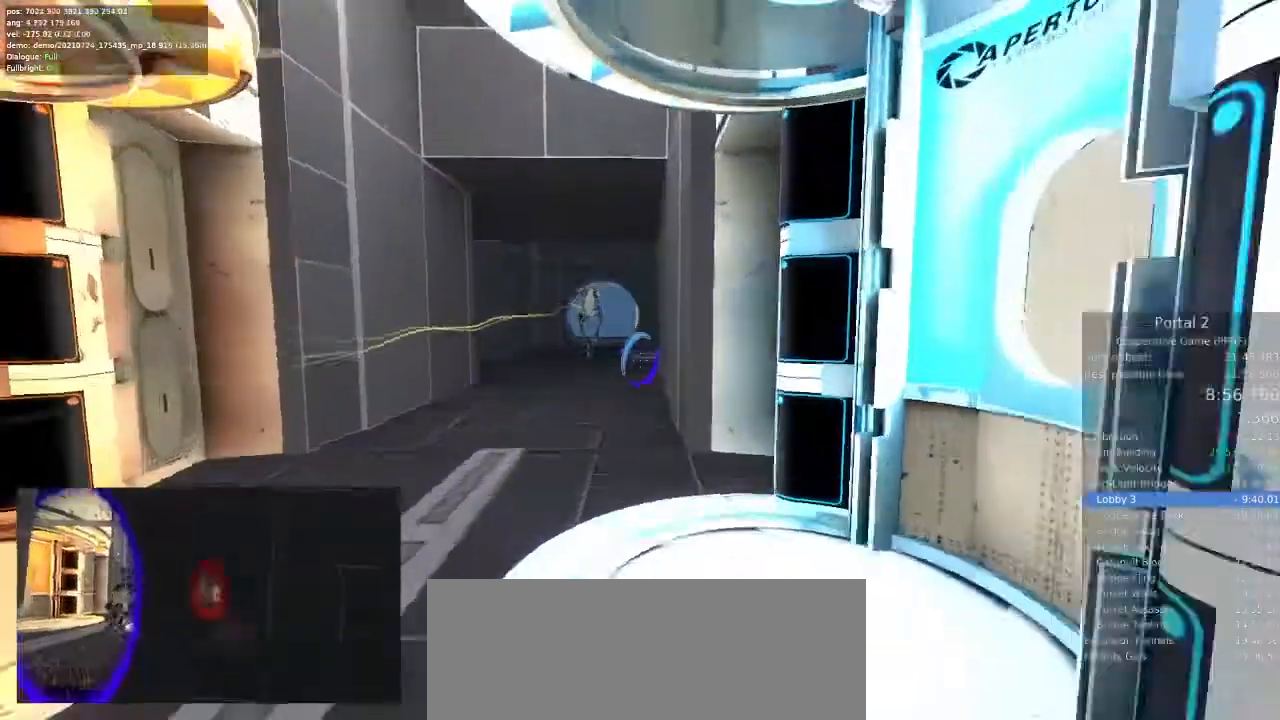
{"keys": [], "mouse": [], "events": [[200, "d", "down"], [233, "w", "up"], [300, "s", "down"], [467, "s", "up"], [500, "d", "up"]]}
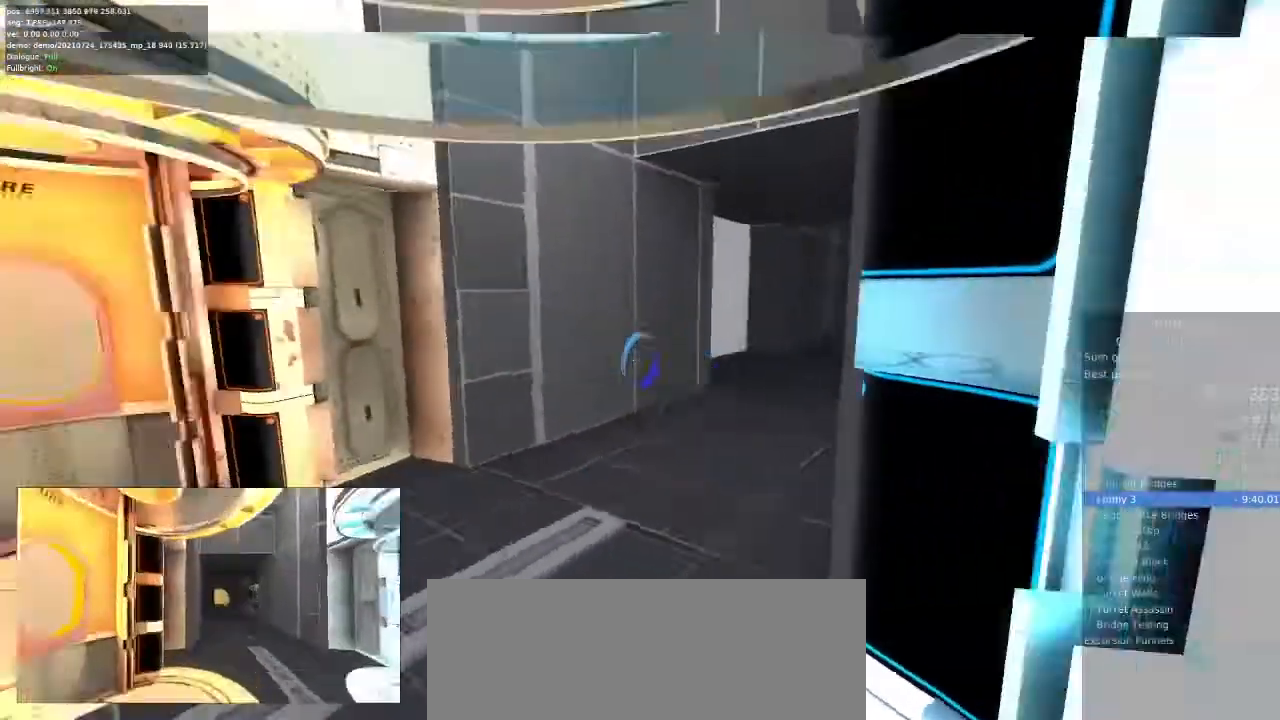
{"keys": [], "mouse": [], "events": []}
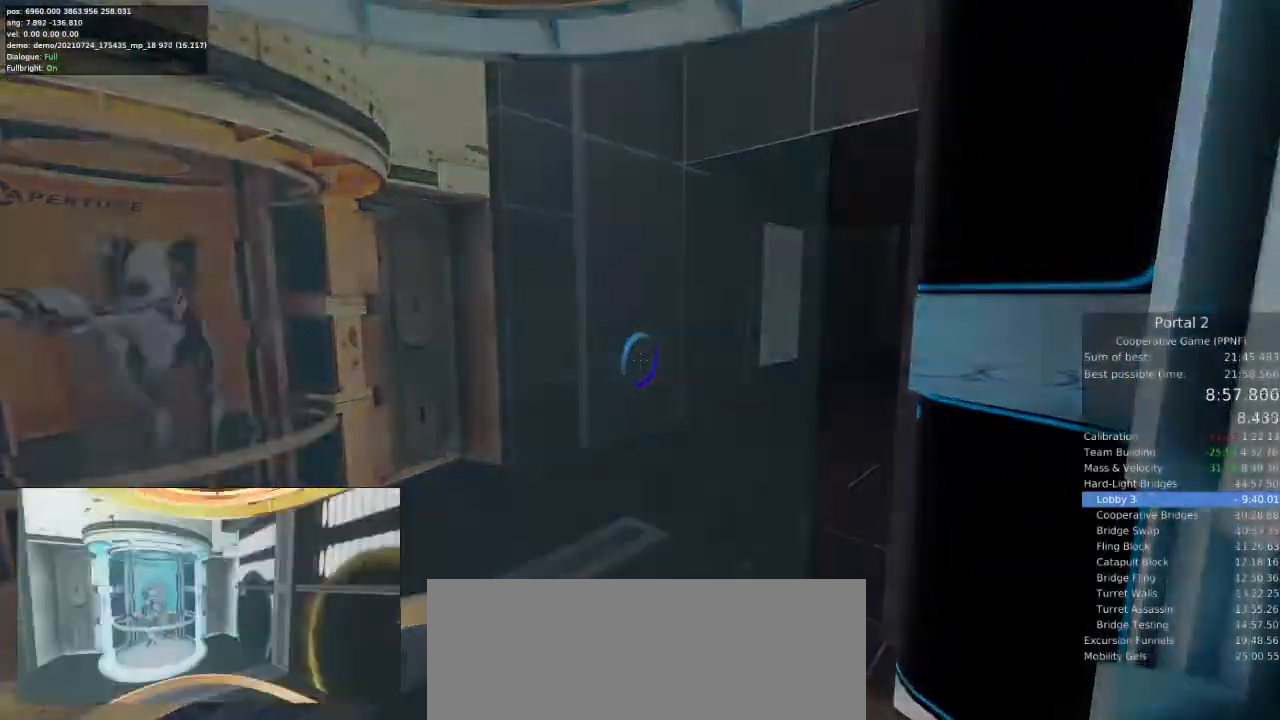
{"keys": [], "mouse": [], "events": []}
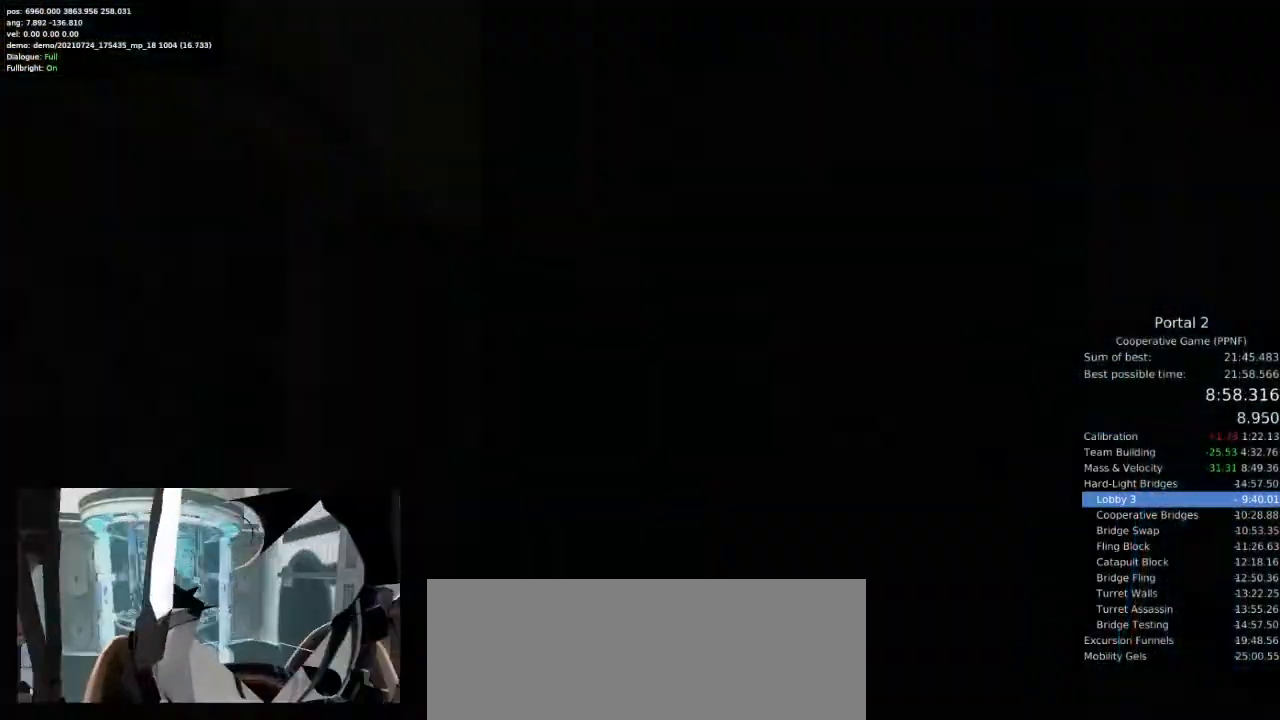
{"keys": [], "mouse": [], "events": []}
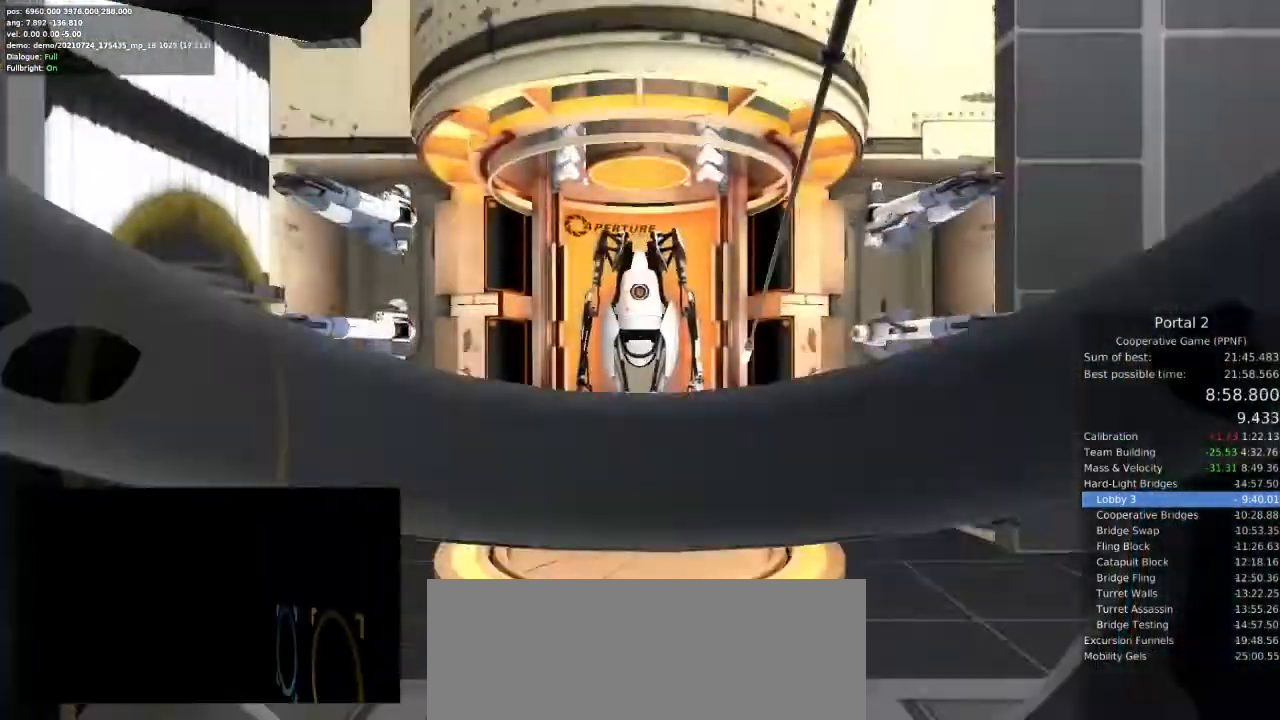
{"keys": [], "mouse": [], "events": []}